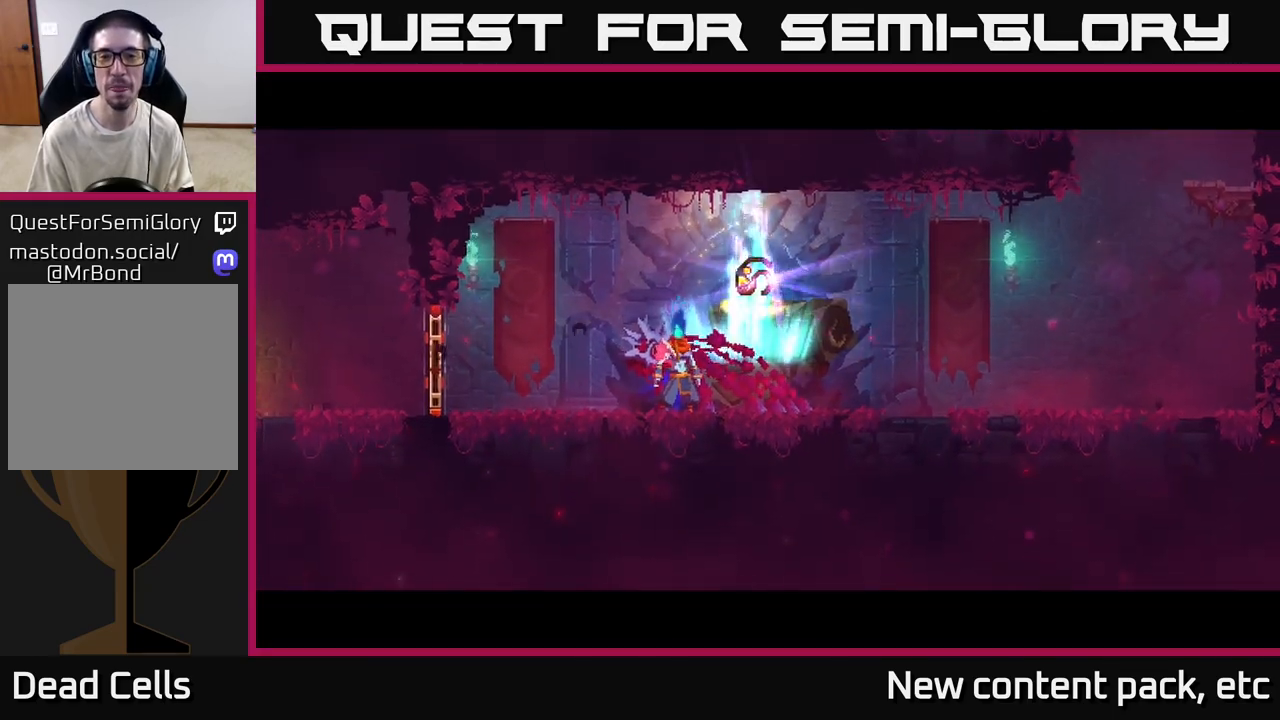
Gameplay with a controller (Xbox layout); each line is a JSON object with the inputs held at the frame after it. "events" lists button and stick changes between this image and that frame as [ms after this image, input, new state], when the widget could be followed in between. Not read: L3 R3.
{"buttons": ["R1"], "left_stick": "center", "right_stick": "center", "events": [[100, "left_stick", "right"], [333, "left_stick", "center"], [450, "R1", "down"]]}
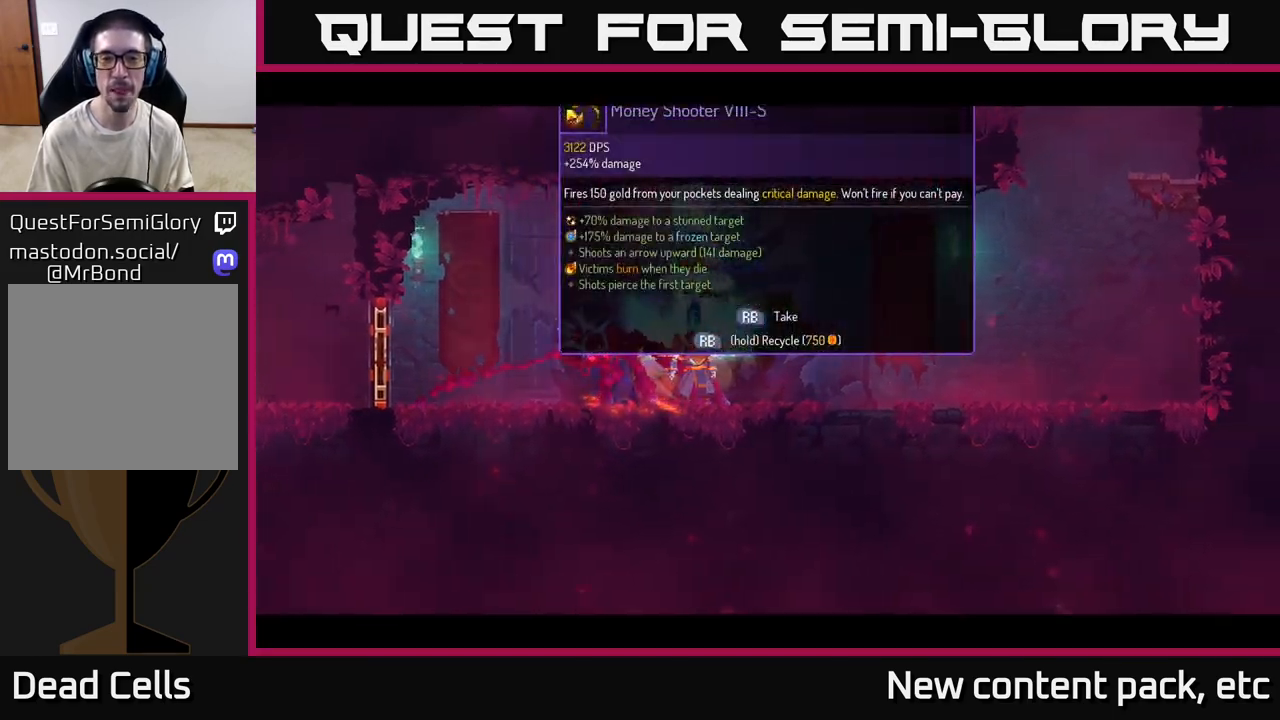
{"buttons": ["R1"], "left_stick": "center", "right_stick": "center", "events": []}
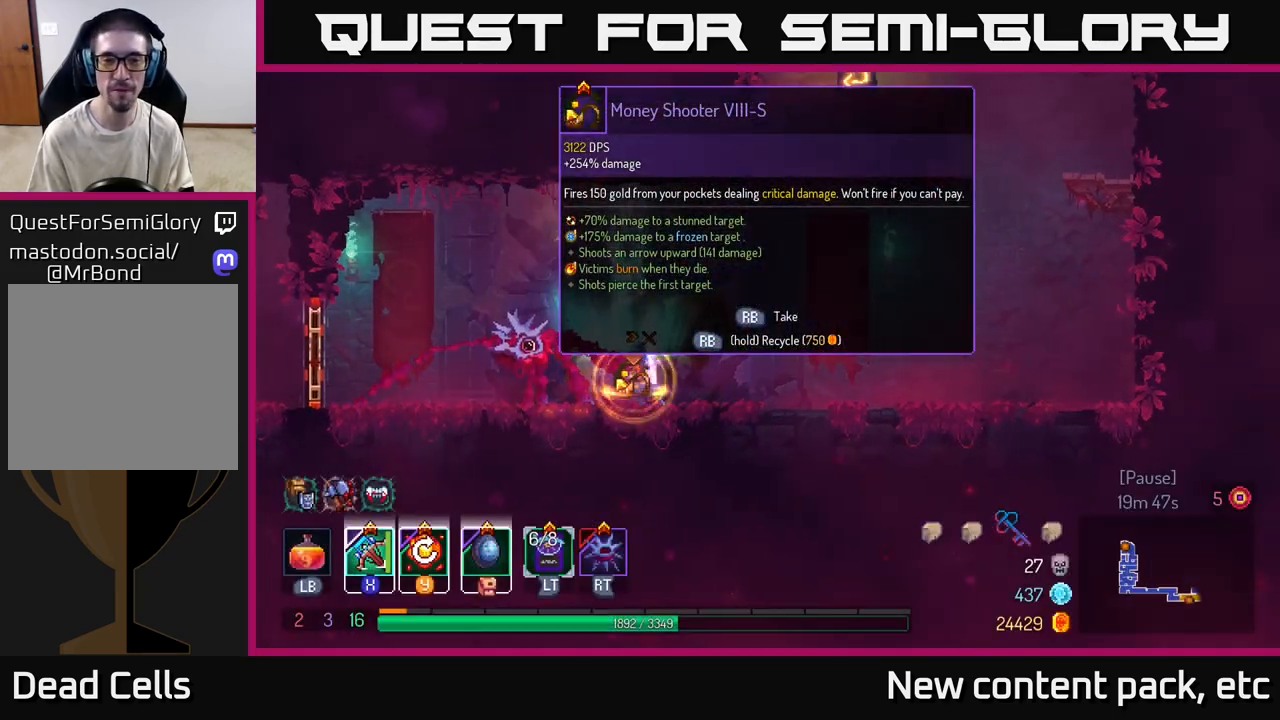
{"buttons": [], "left_stick": "right", "right_stick": "center", "events": [[267, "left_stick", "right"], [333, "R1", "up"]]}
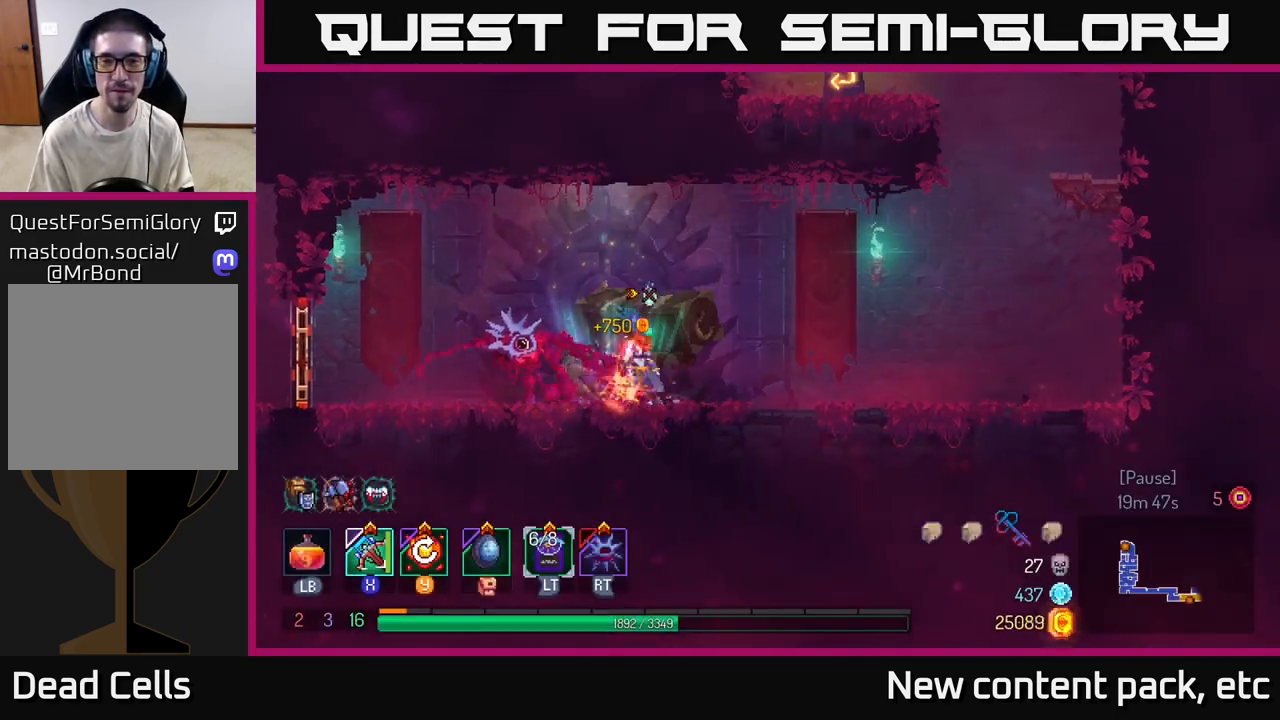
{"buttons": [], "left_stick": "right", "right_stick": "center", "events": [[383, "A", "down"], [500, "A", "up"]]}
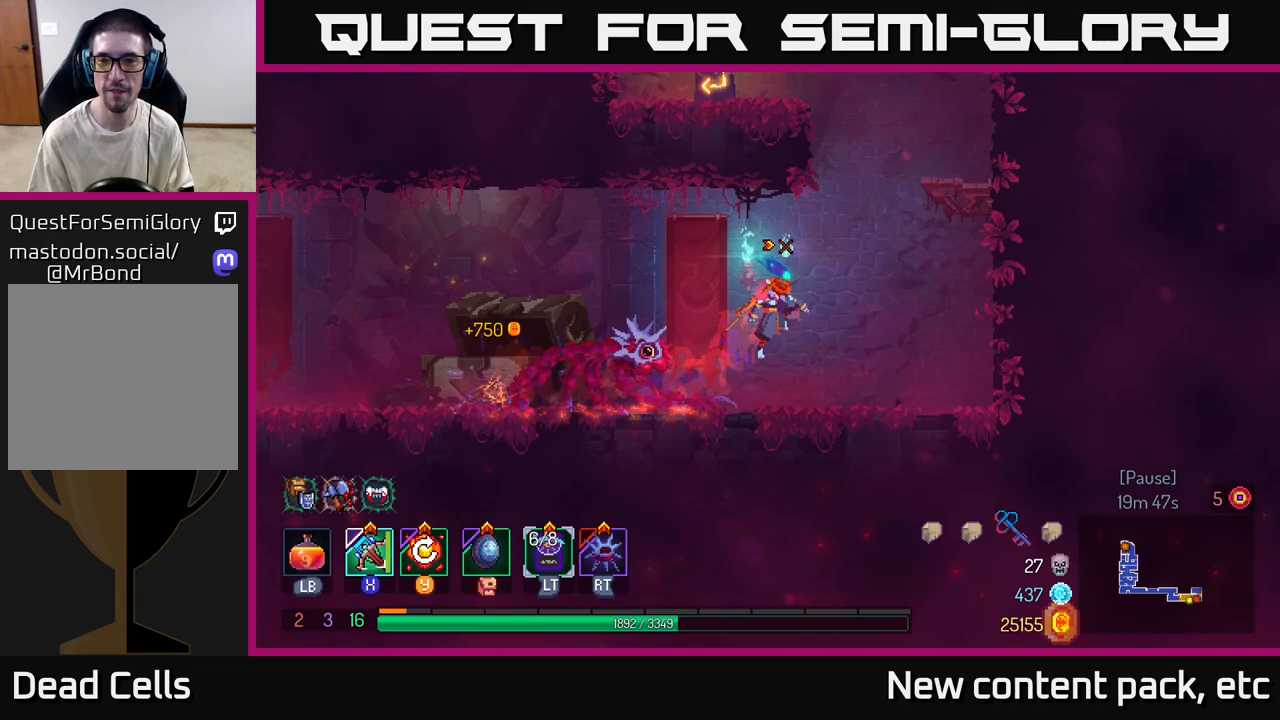
{"buttons": [], "left_stick": "left", "right_stick": "center", "events": [[83, "A", "down"], [250, "A", "up"], [500, "left_stick", "left"]]}
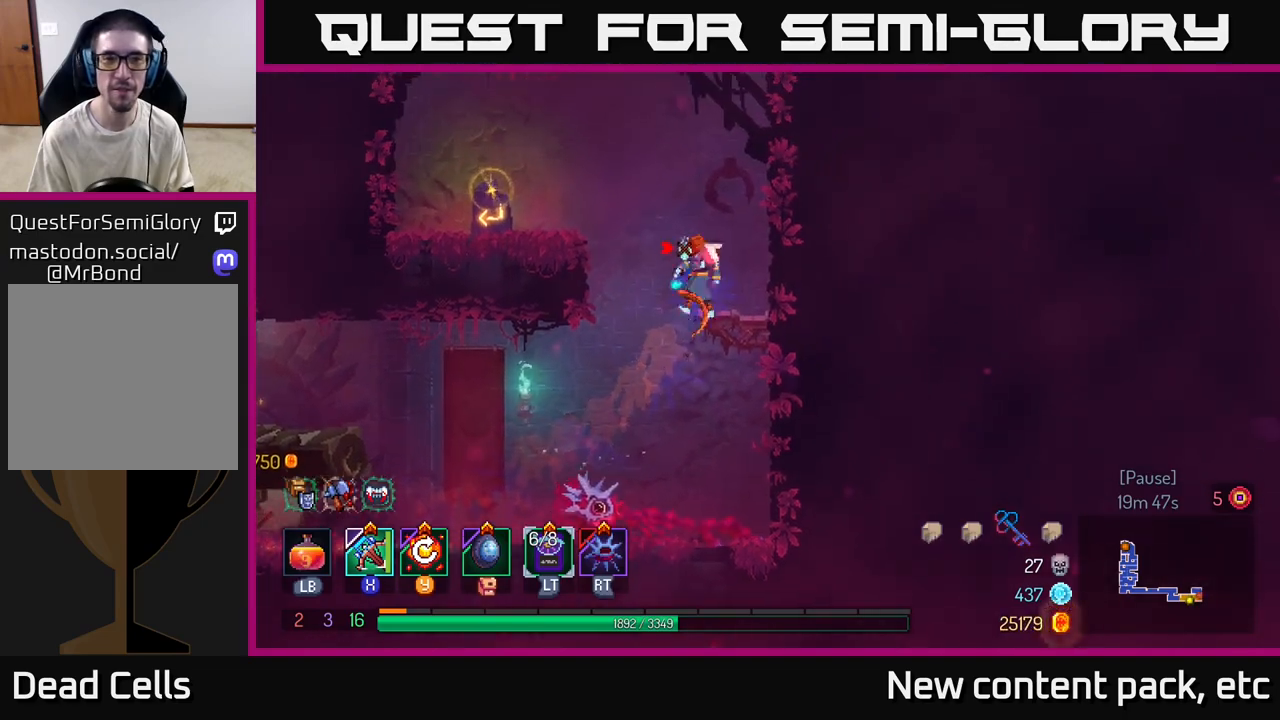
{"buttons": [], "left_stick": "left", "right_stick": "center", "events": [[100, "A", "down"], [250, "A", "up"]]}
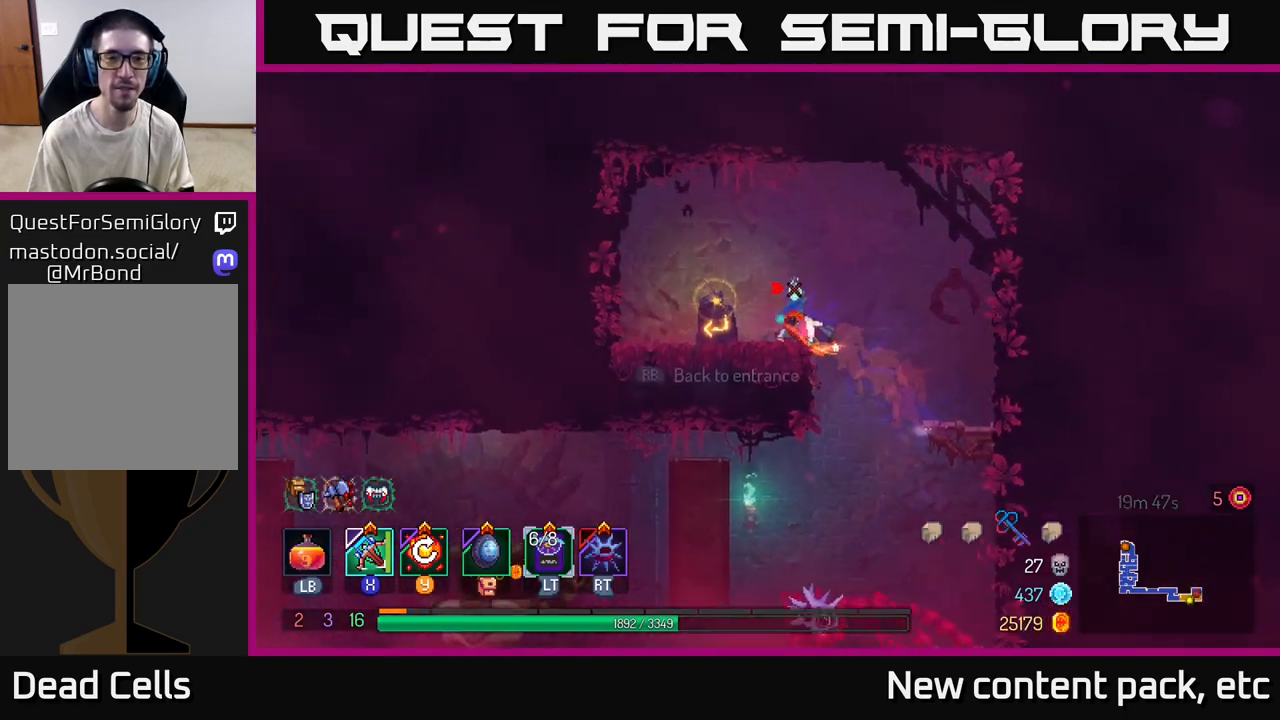
{"buttons": [], "left_stick": "center", "right_stick": "center", "events": [[83, "R1", "down"], [183, "R1", "up"], [217, "left_stick", "center"]]}
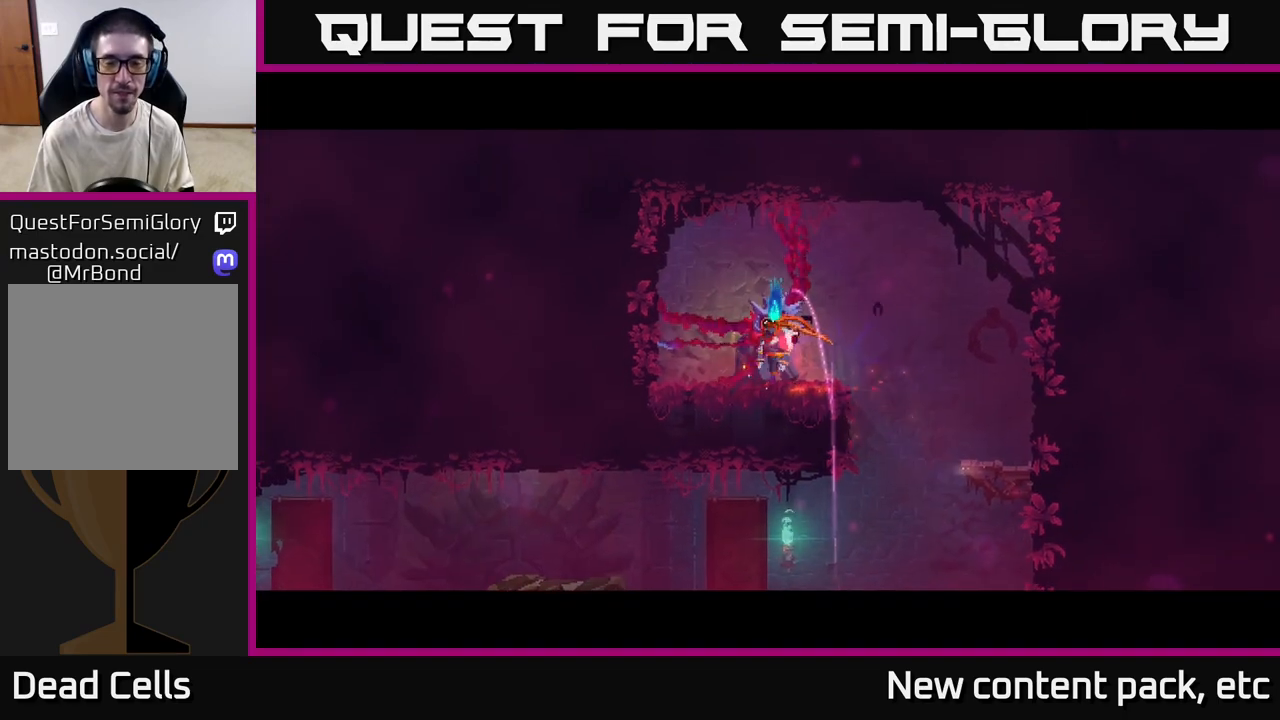
{"buttons": [], "left_stick": "center", "right_stick": "center", "events": []}
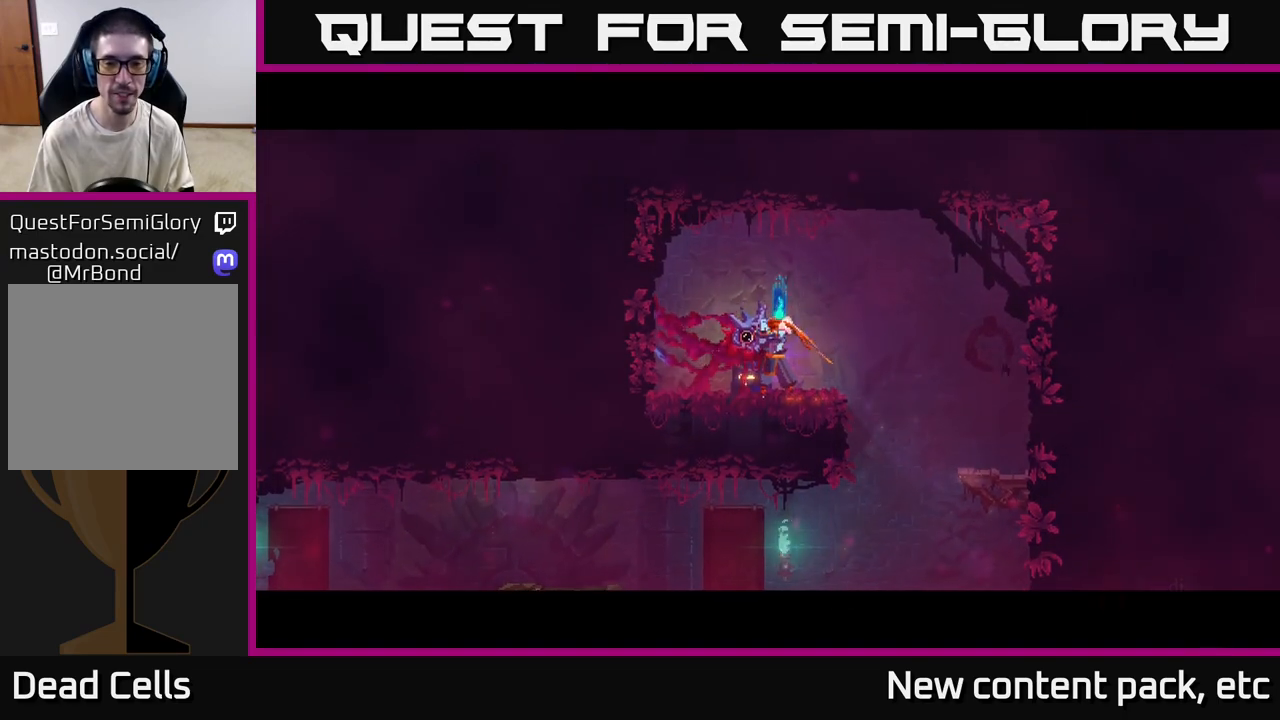
{"buttons": [], "left_stick": "center", "right_stick": "center", "events": []}
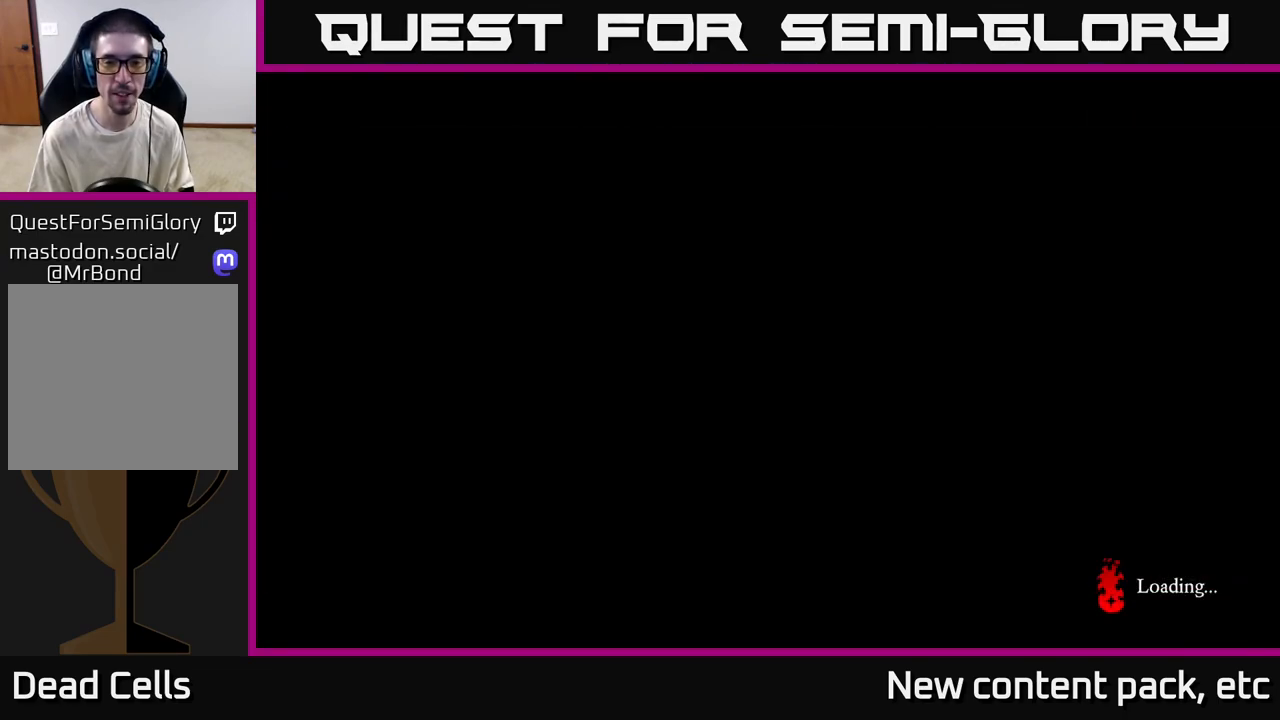
{"buttons": [], "left_stick": "center", "right_stick": "center", "events": []}
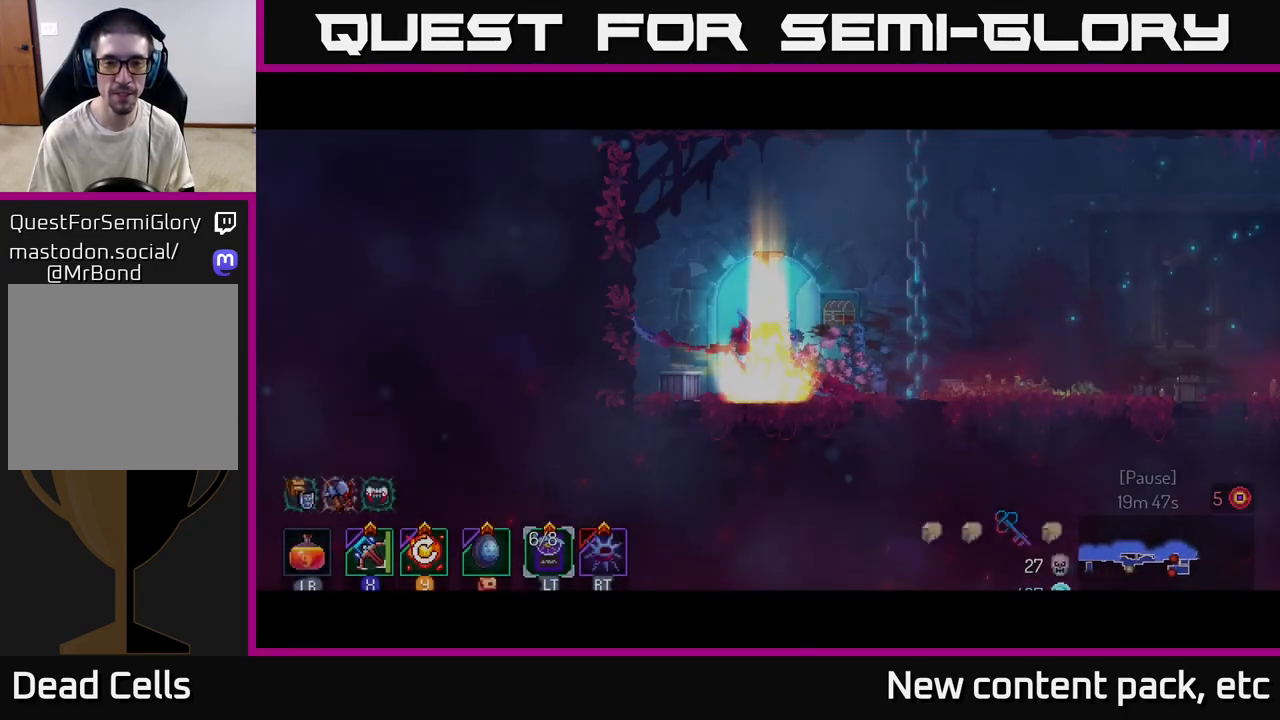
{"buttons": [], "left_stick": "right", "right_stick": "center", "events": [[233, "left_stick", "right"]]}
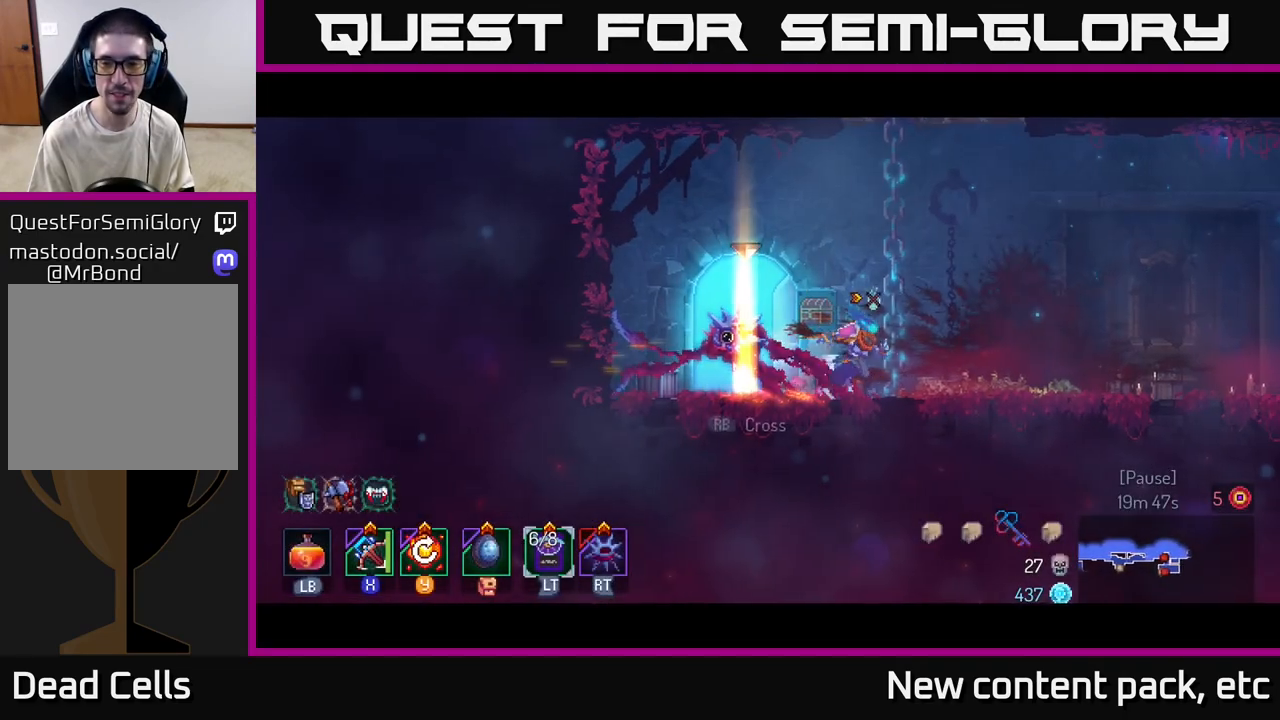
{"buttons": [], "left_stick": "up", "right_stick": "center", "events": [[133, "A", "down"], [183, "left_stick", "up"], [250, "A", "up"]]}
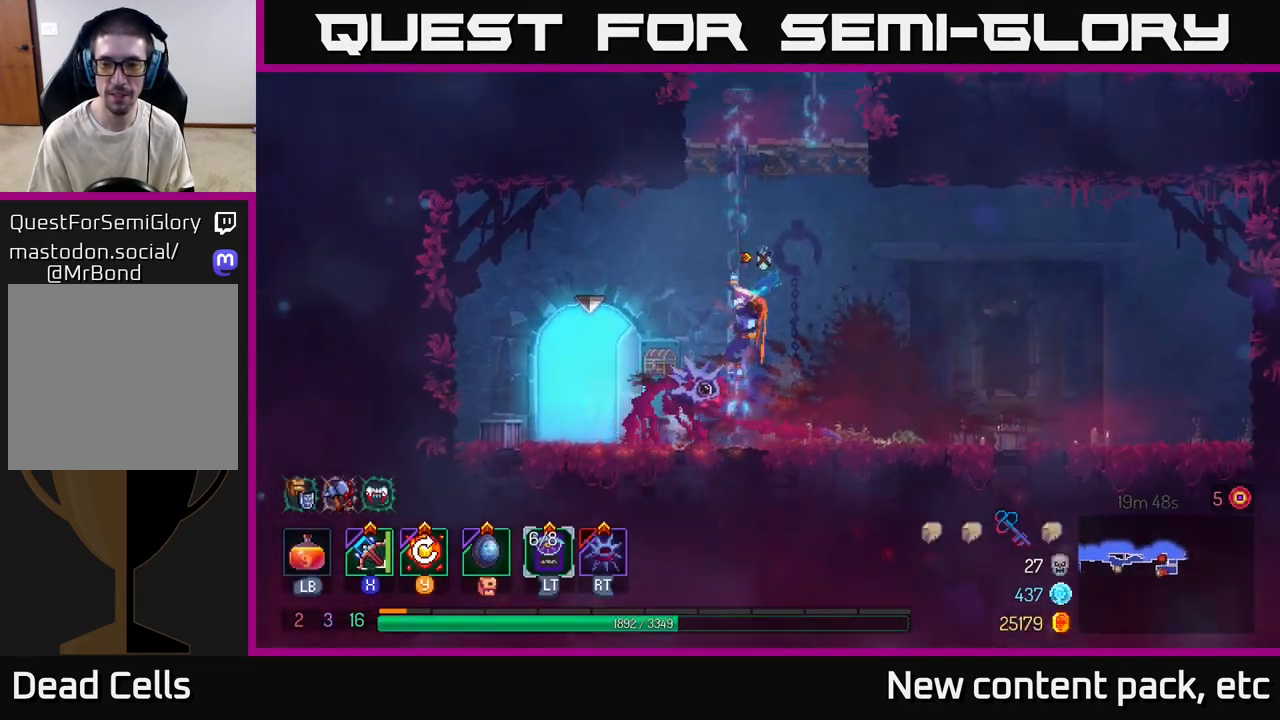
{"buttons": [], "left_stick": "up", "right_stick": "center", "events": []}
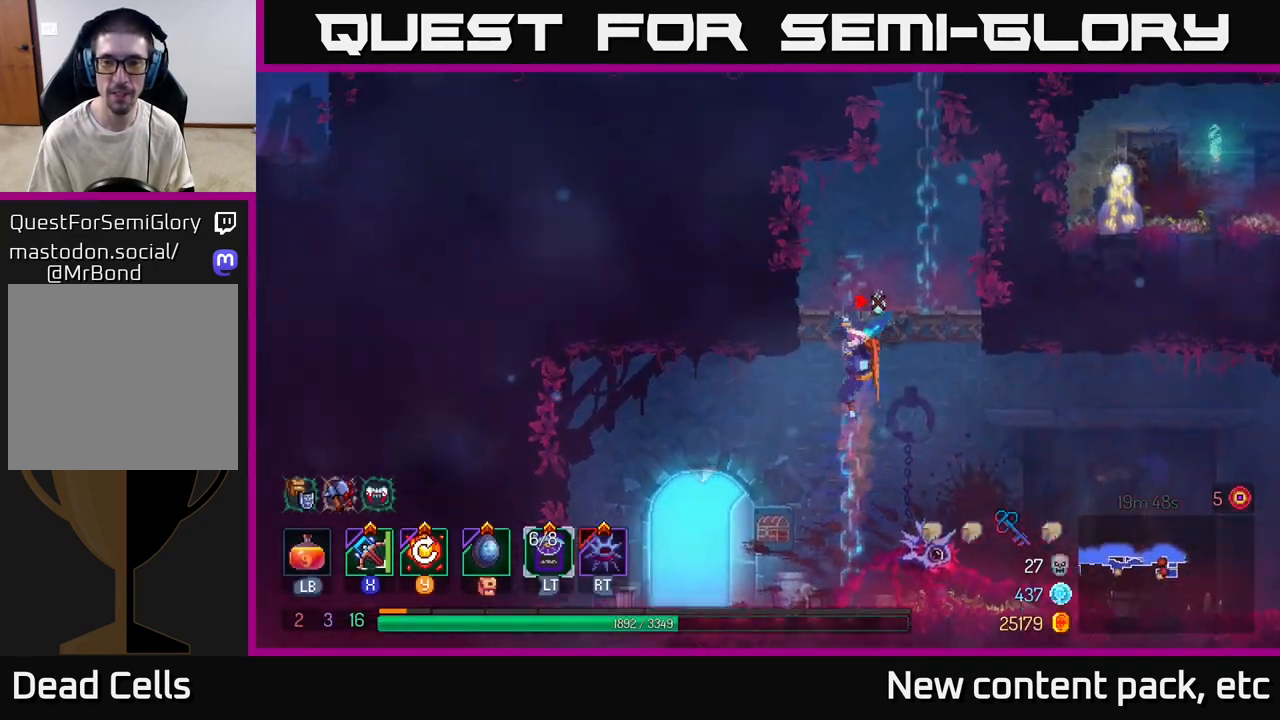
{"buttons": ["A"], "left_stick": "up-right", "right_stick": "center", "events": [[400, "left_stick", "up-right"], [467, "A", "down"]]}
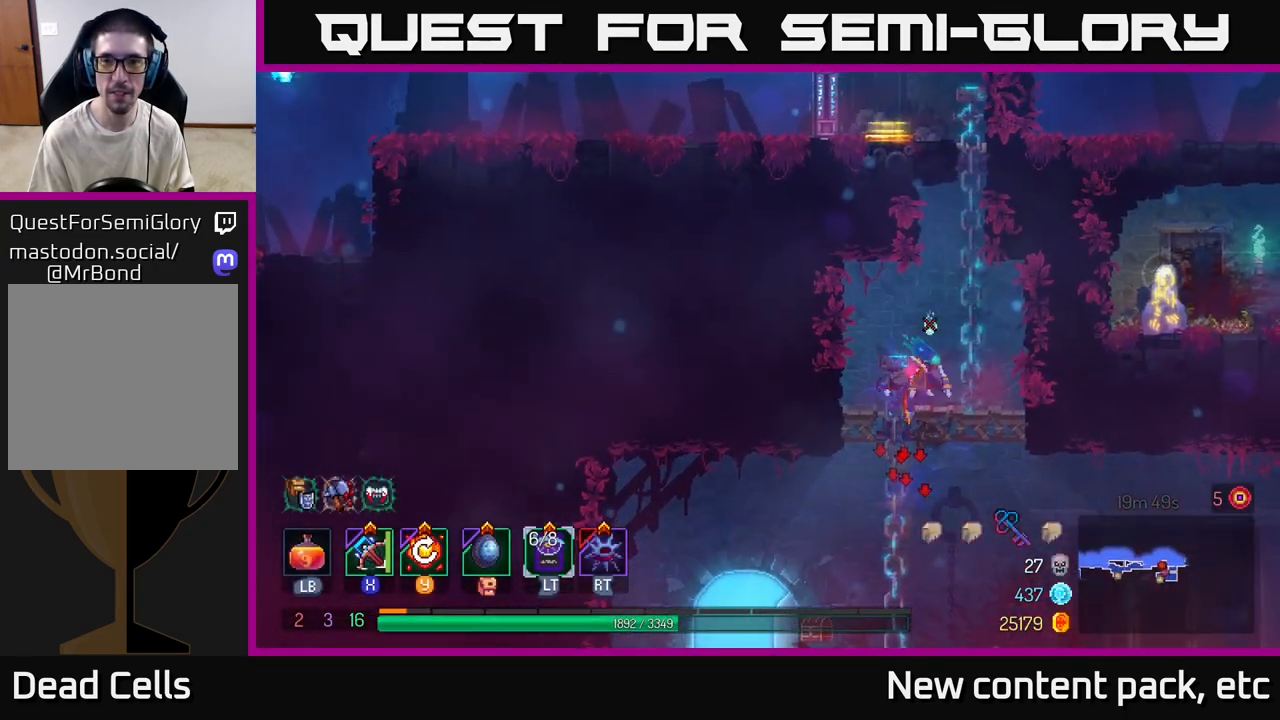
{"buttons": [], "left_stick": "up", "right_stick": "center", "events": [[83, "left_stick", "up"], [100, "A", "up"]]}
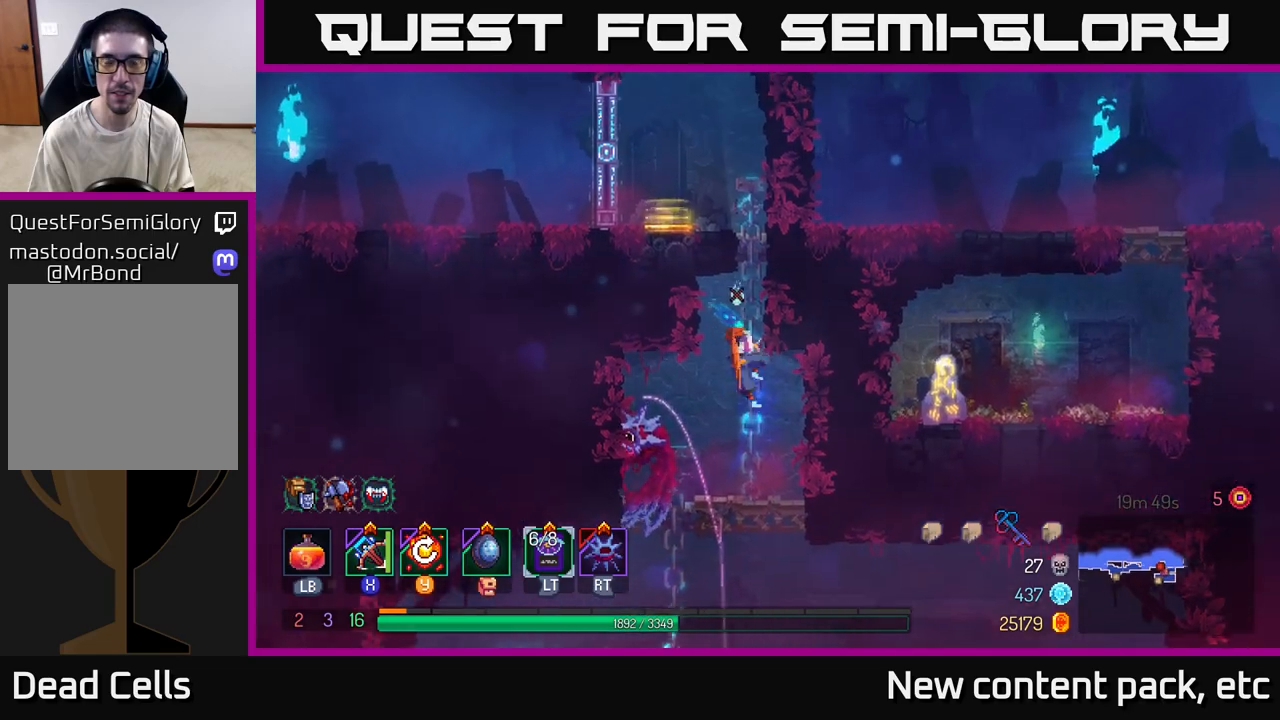
{"buttons": [], "left_stick": "up", "right_stick": "center", "events": []}
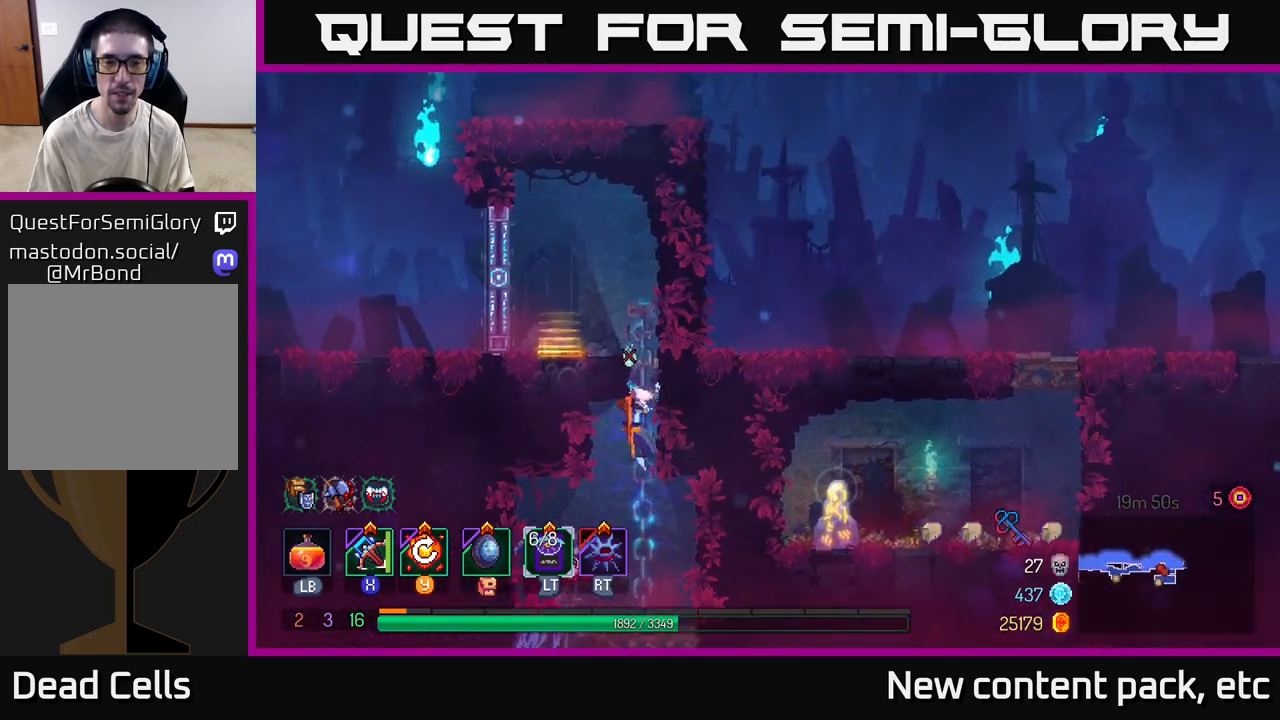
{"buttons": [], "left_stick": "left", "right_stick": "center", "events": [[217, "left_stick", "up-left"], [433, "left_stick", "left"]]}
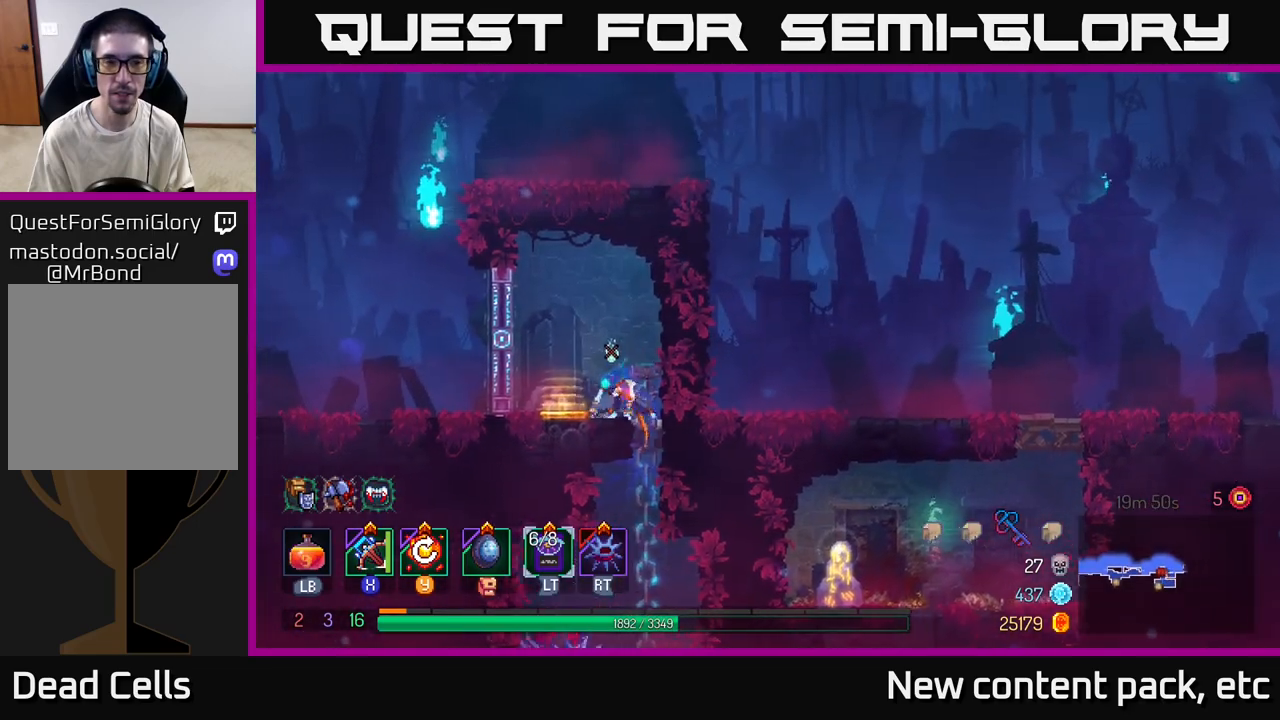
{"buttons": ["A"], "left_stick": "center", "right_stick": "center", "events": [[417, "A", "down"], [417, "left_stick", "center"]]}
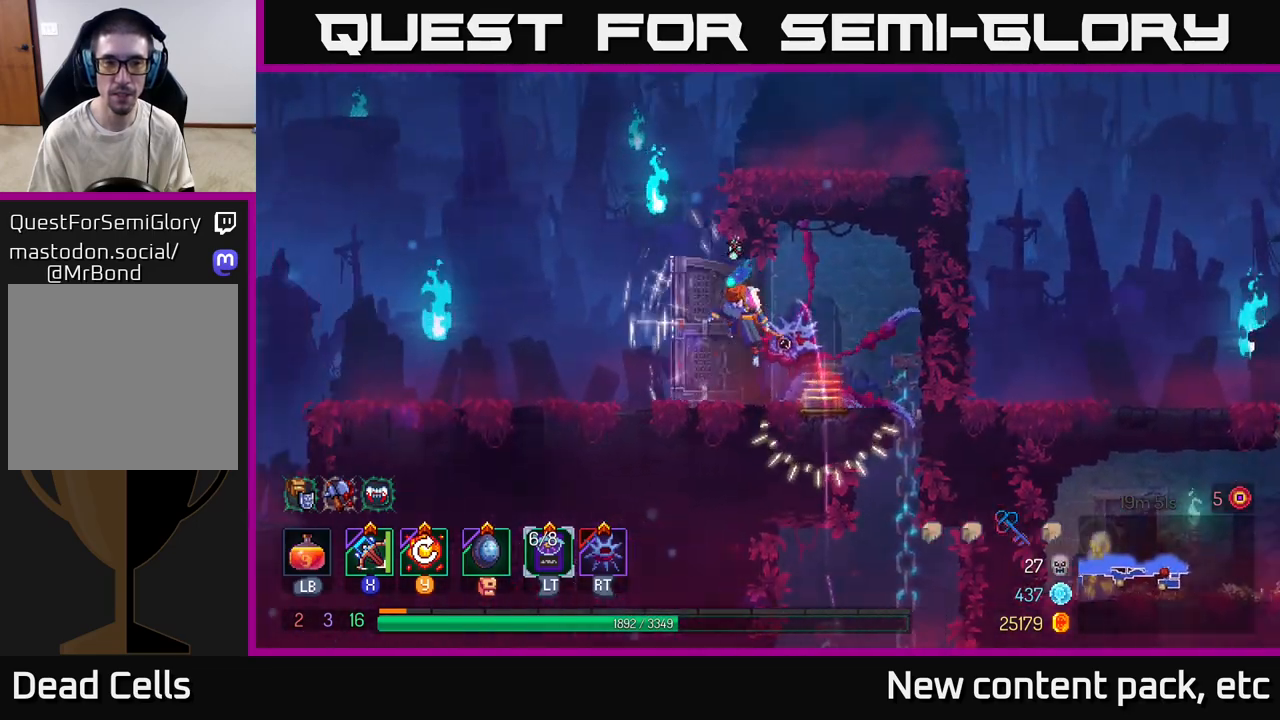
{"buttons": [], "left_stick": "center", "right_stick": "center", "events": [[83, "A", "up"], [167, "left_stick", "left"], [300, "left_stick", "center"]]}
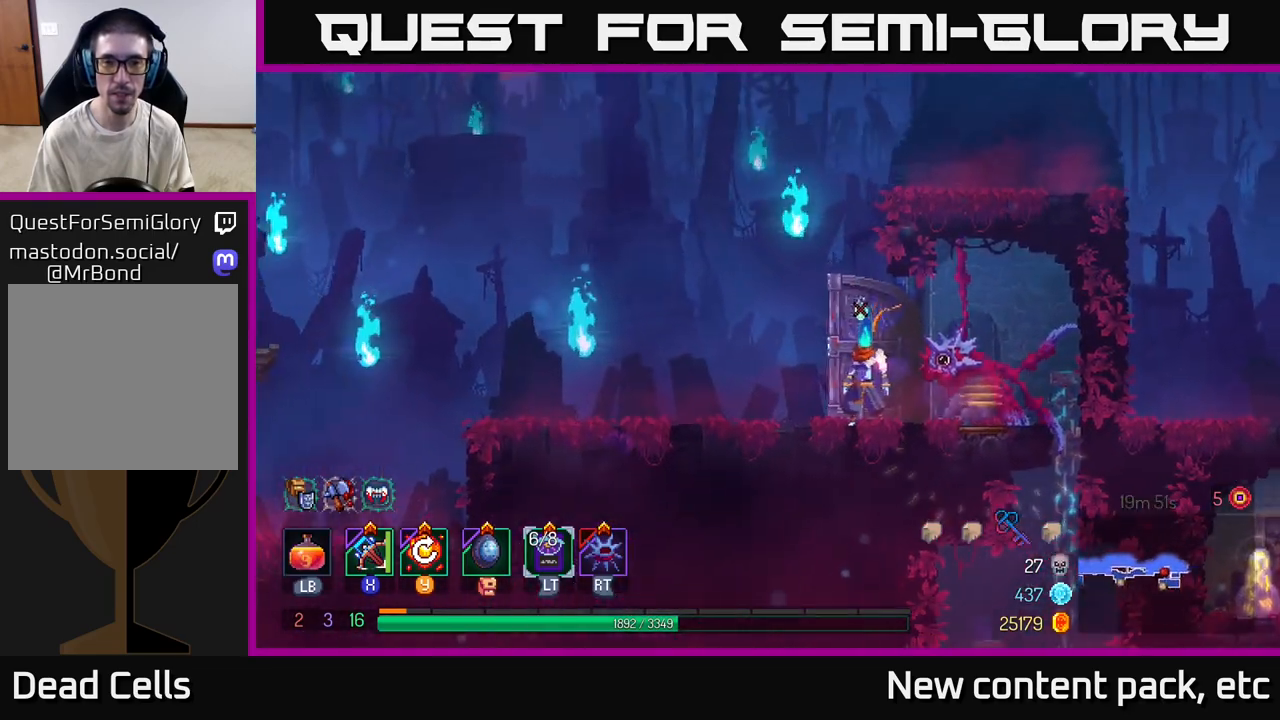
{"buttons": [], "left_stick": "right", "right_stick": "center", "events": [[100, "A", "down"], [250, "A", "up"], [300, "A", "down"], [433, "left_stick", "right"], [500, "A", "up"]]}
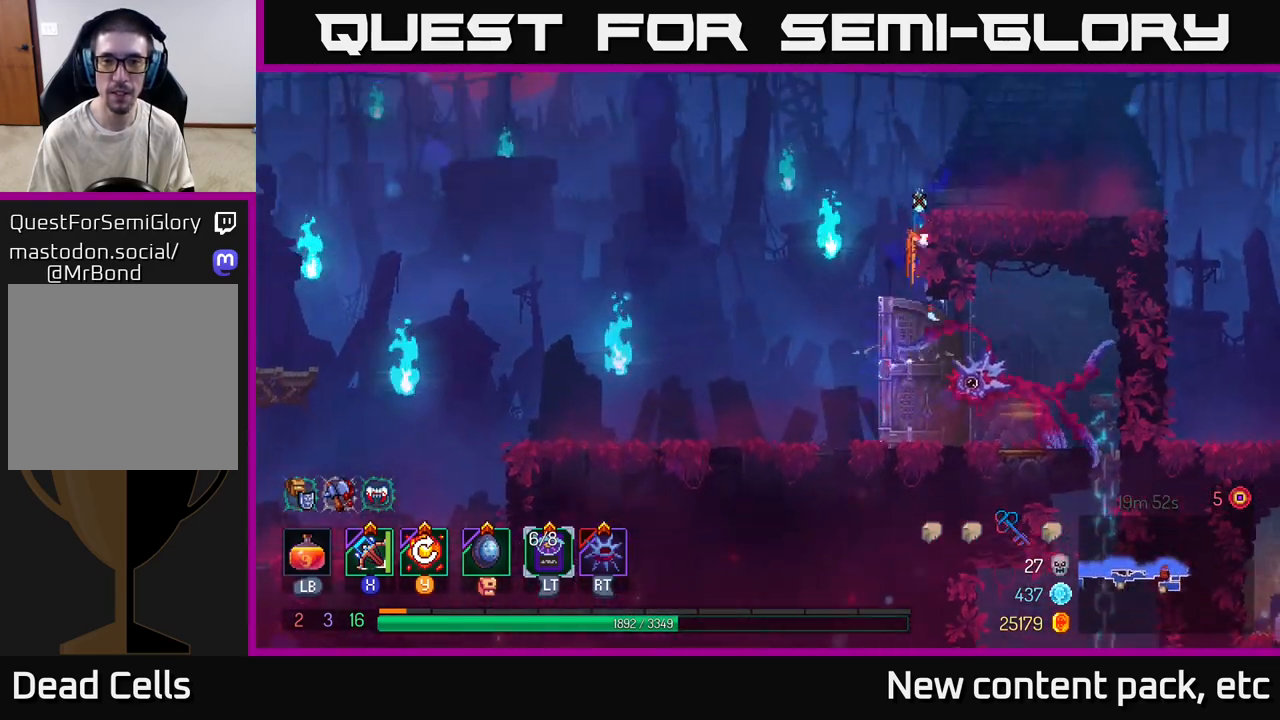
{"buttons": [], "left_stick": "right", "right_stick": "center", "events": []}
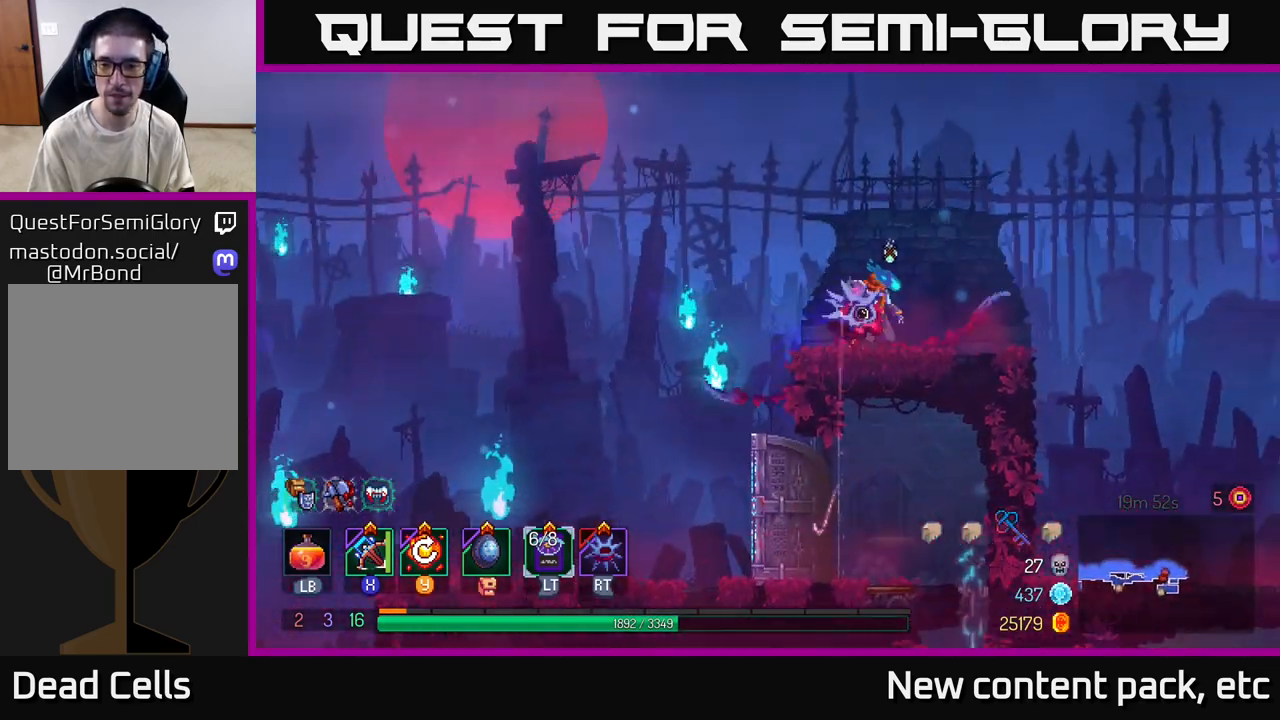
{"buttons": [], "left_stick": "right", "right_stick": "center", "events": []}
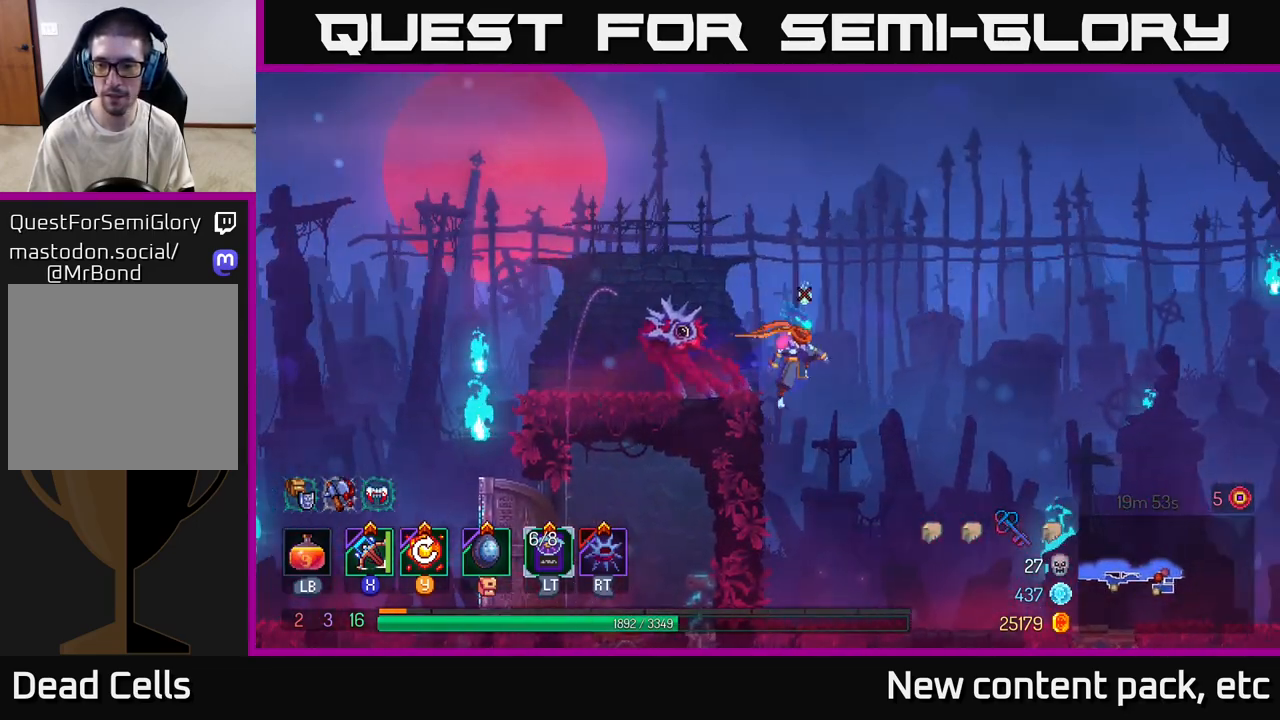
{"buttons": [], "left_stick": "right", "right_stick": "center", "events": []}
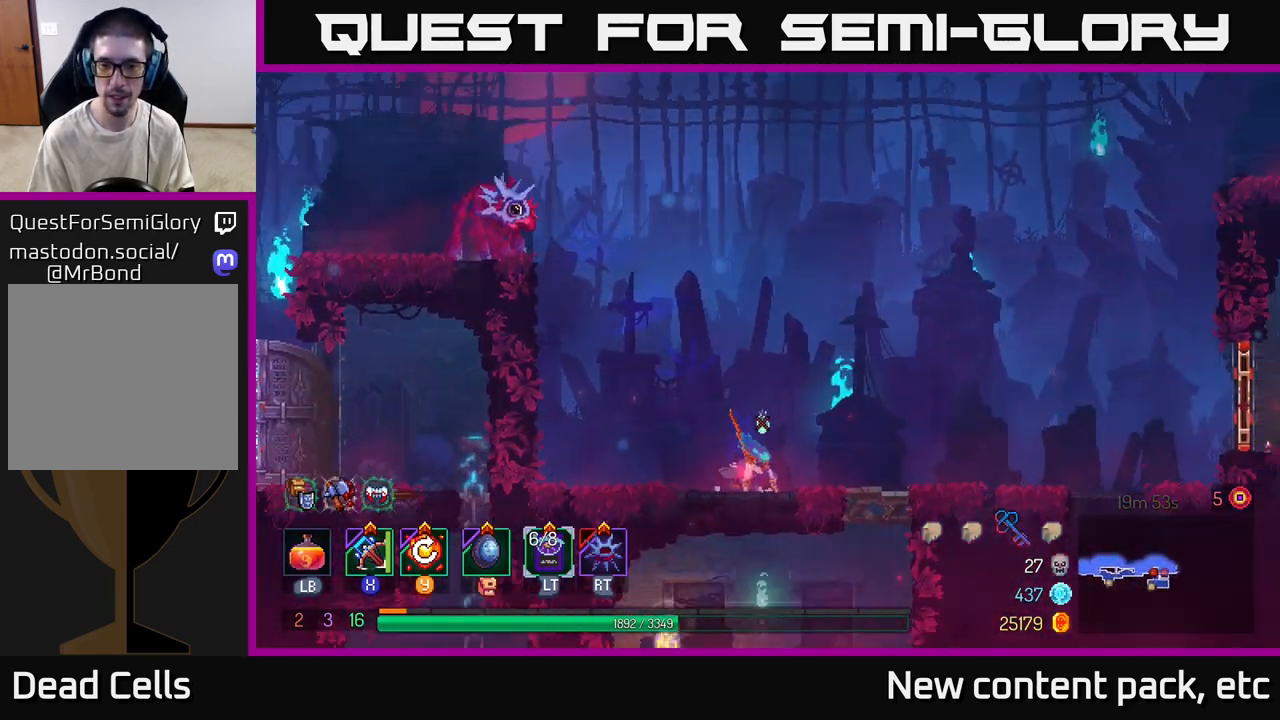
{"buttons": [], "left_stick": "right", "right_stick": "center", "events": [[250, "Y", "down"], [333, "Y", "up"]]}
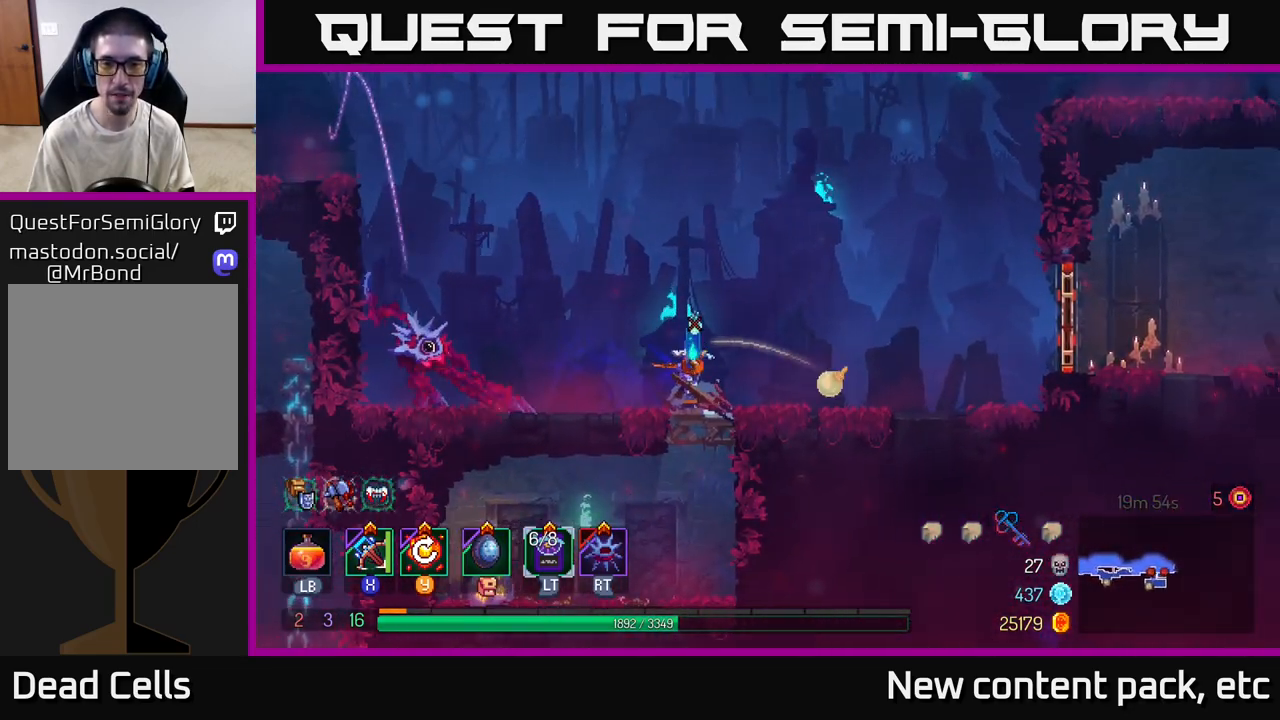
{"buttons": [], "left_stick": "right", "right_stick": "center", "events": []}
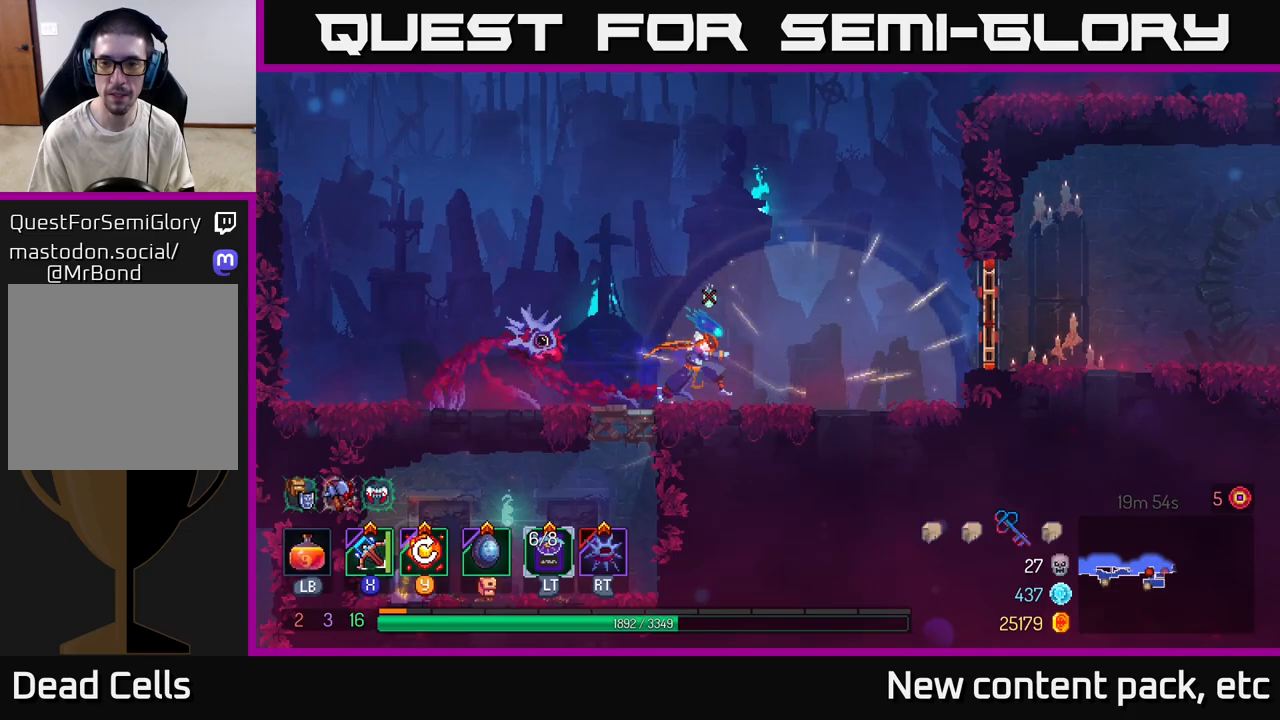
{"buttons": [], "left_stick": "right", "right_stick": "center", "events": [[333, "A", "down"], [500, "A", "up"]]}
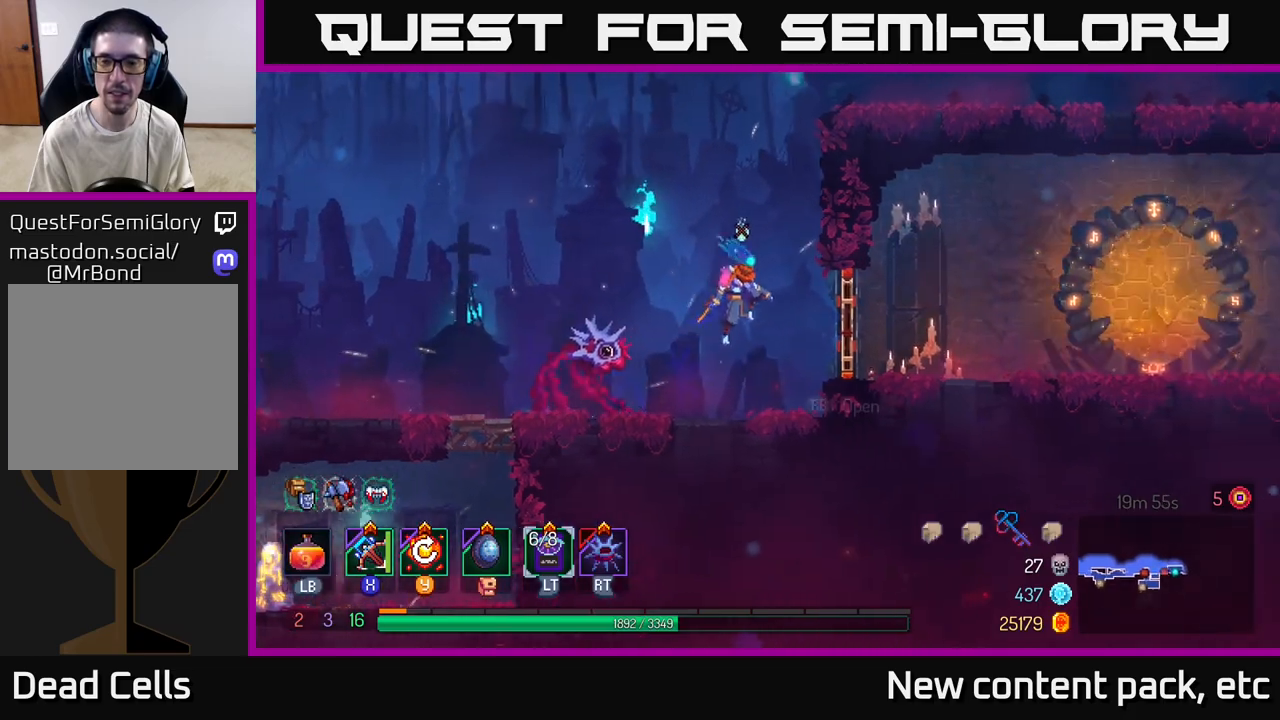
{"buttons": [], "left_stick": "right", "right_stick": "center", "events": [[150, "B", "down"], [267, "B", "up"]]}
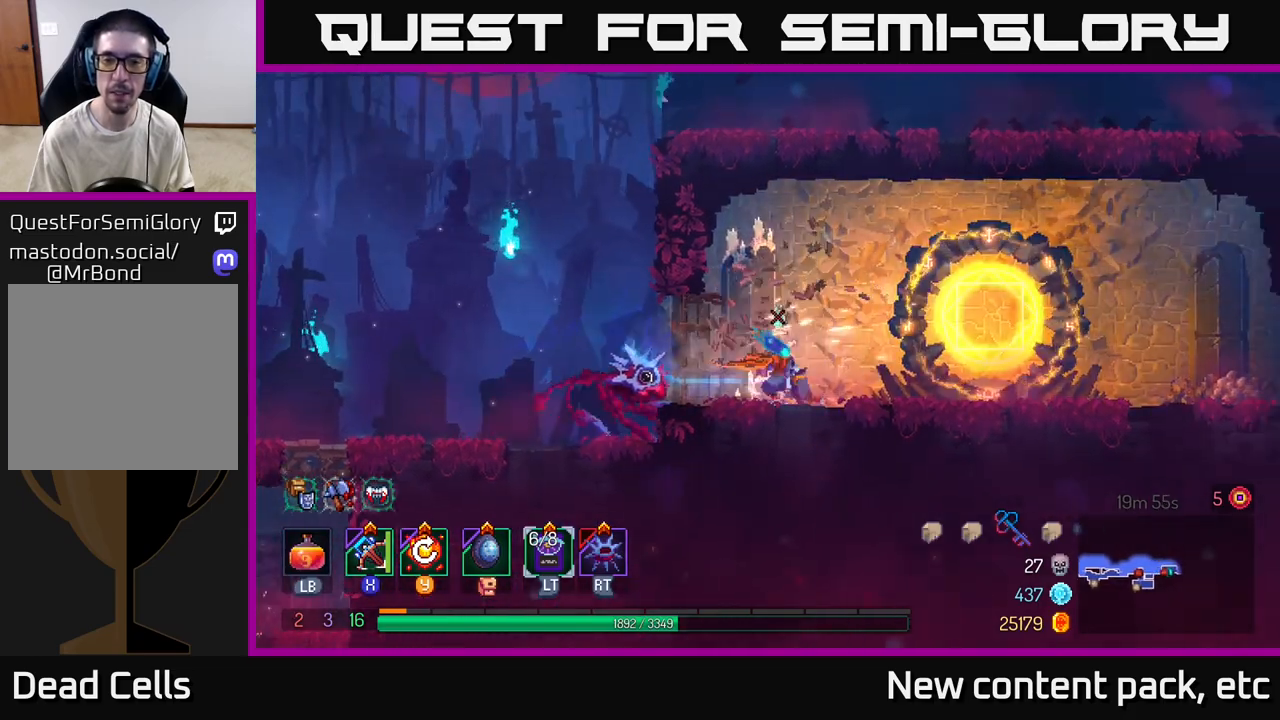
{"buttons": [], "left_stick": "right", "right_stick": "center", "events": []}
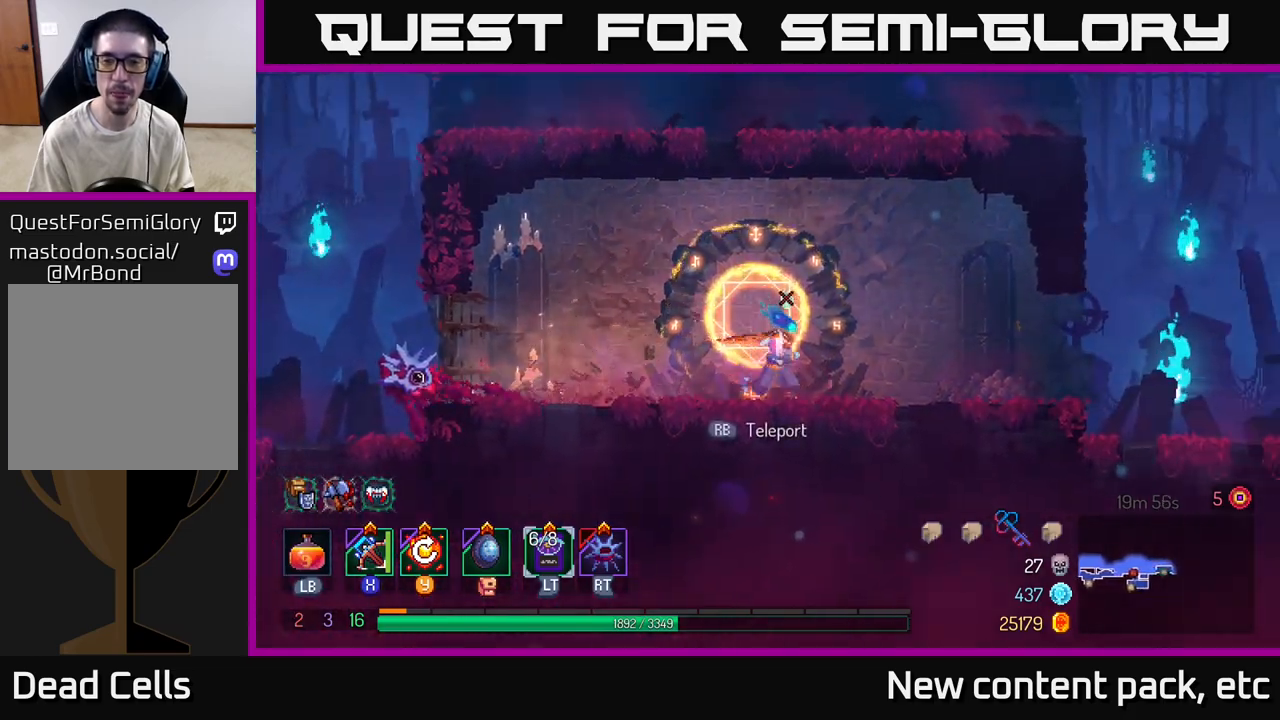
{"buttons": [], "left_stick": "right", "right_stick": "center", "events": []}
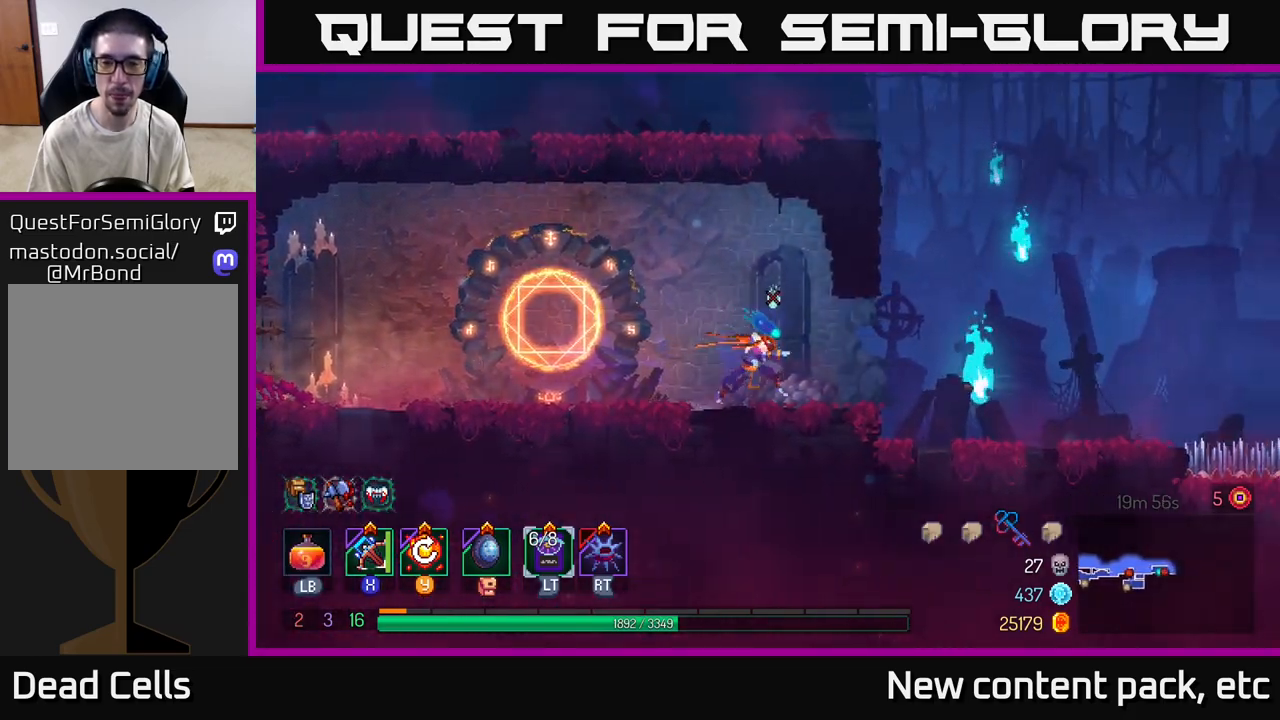
{"buttons": [], "left_stick": "right", "right_stick": "center", "events": []}